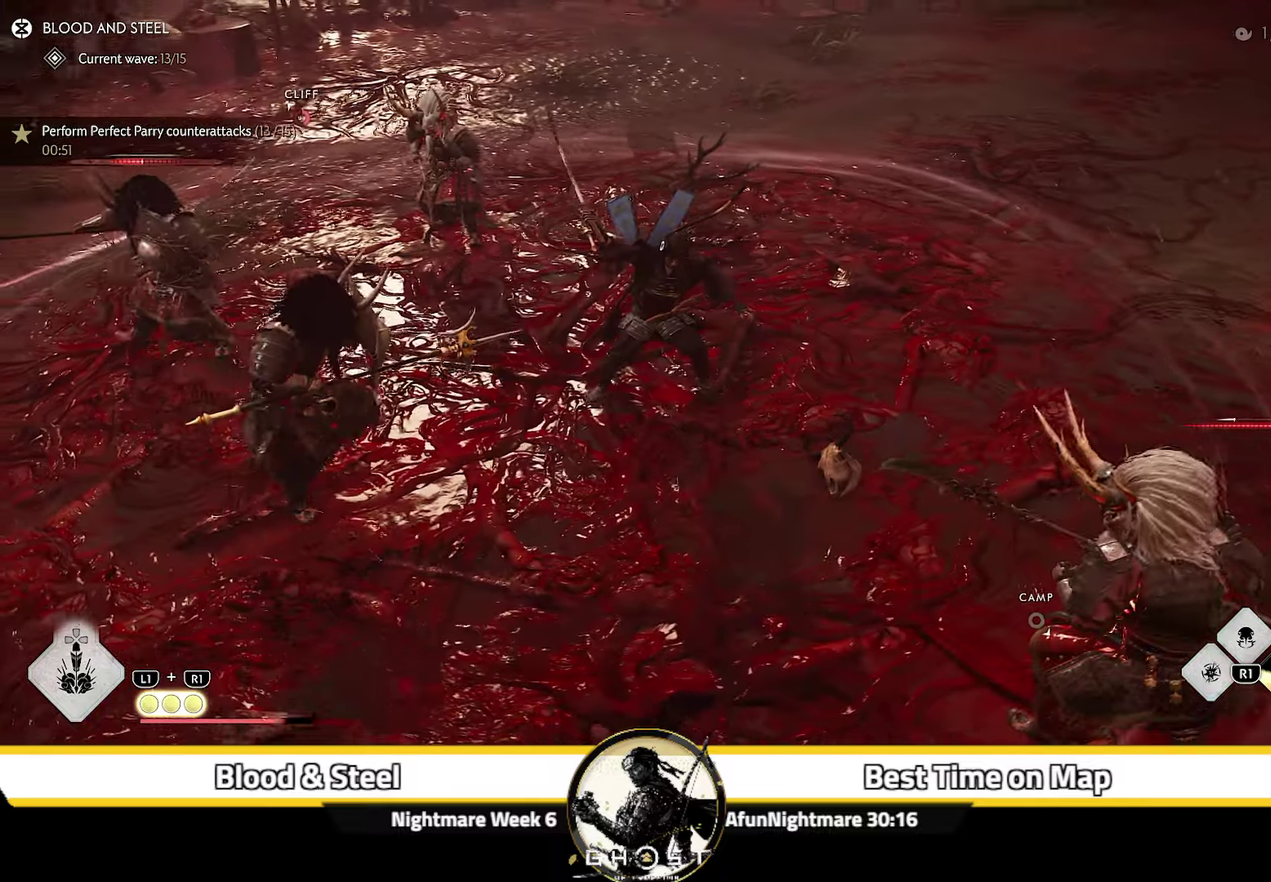
Gameplay with a controller (PlayStation layout); each line is a JSON object with the inputs held at the frame after it (dt_ms = milliseconds from this image to that frame). "events" lists button and stick changes between this image and that frame as [ms after this image, input, new state], when the widget could be followed in between. Not read: L1 TOUCHPAD.
{"dt_ms": 300, "buttons": [], "left_stick": "center", "right_stick": "center", "events": [[217, "right_stick", "center"]]}
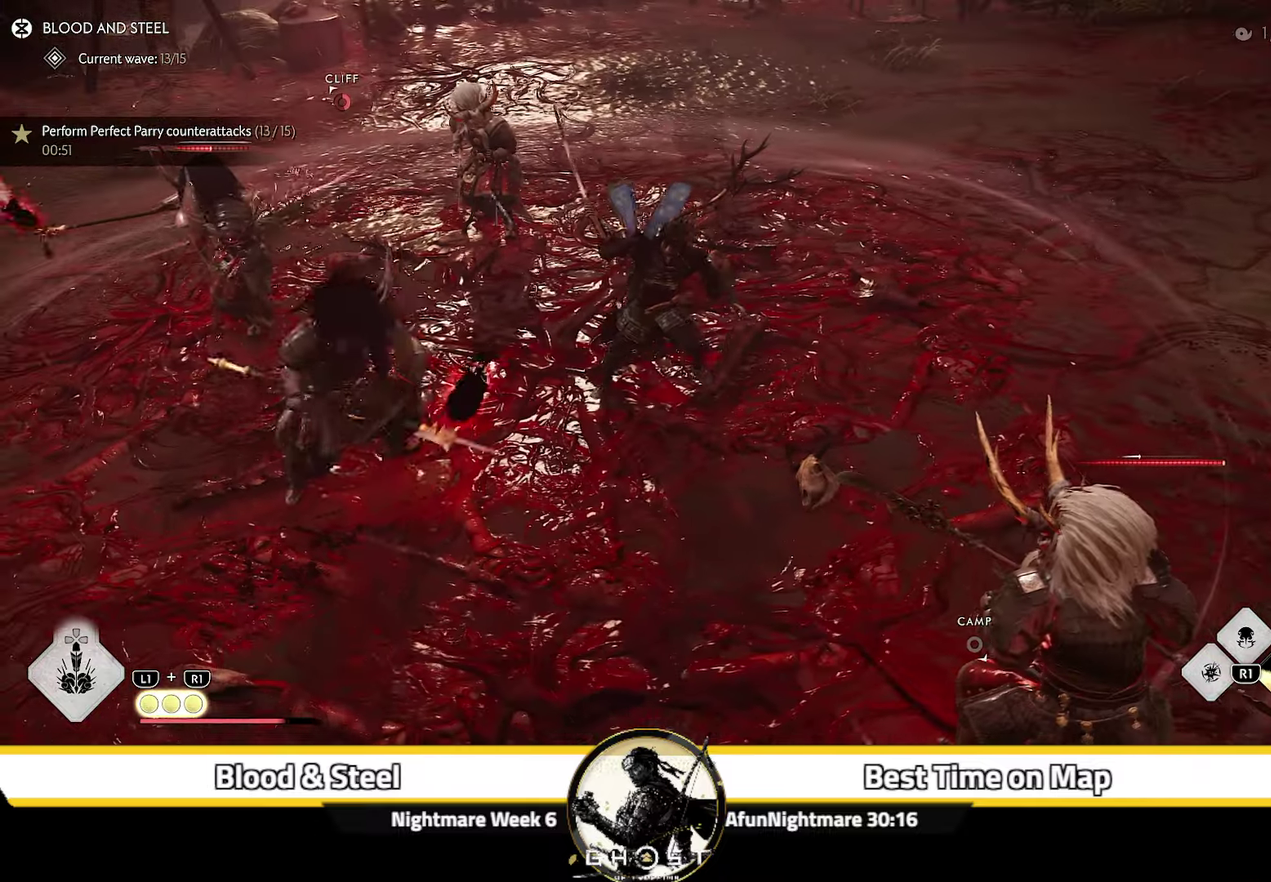
{"dt_ms": 600, "buttons": [], "left_stick": "right", "right_stick": "center", "events": [[200, "left_stick", "right"], [200, "right_stick", "left"], [317, "right_stick", "center"]]}
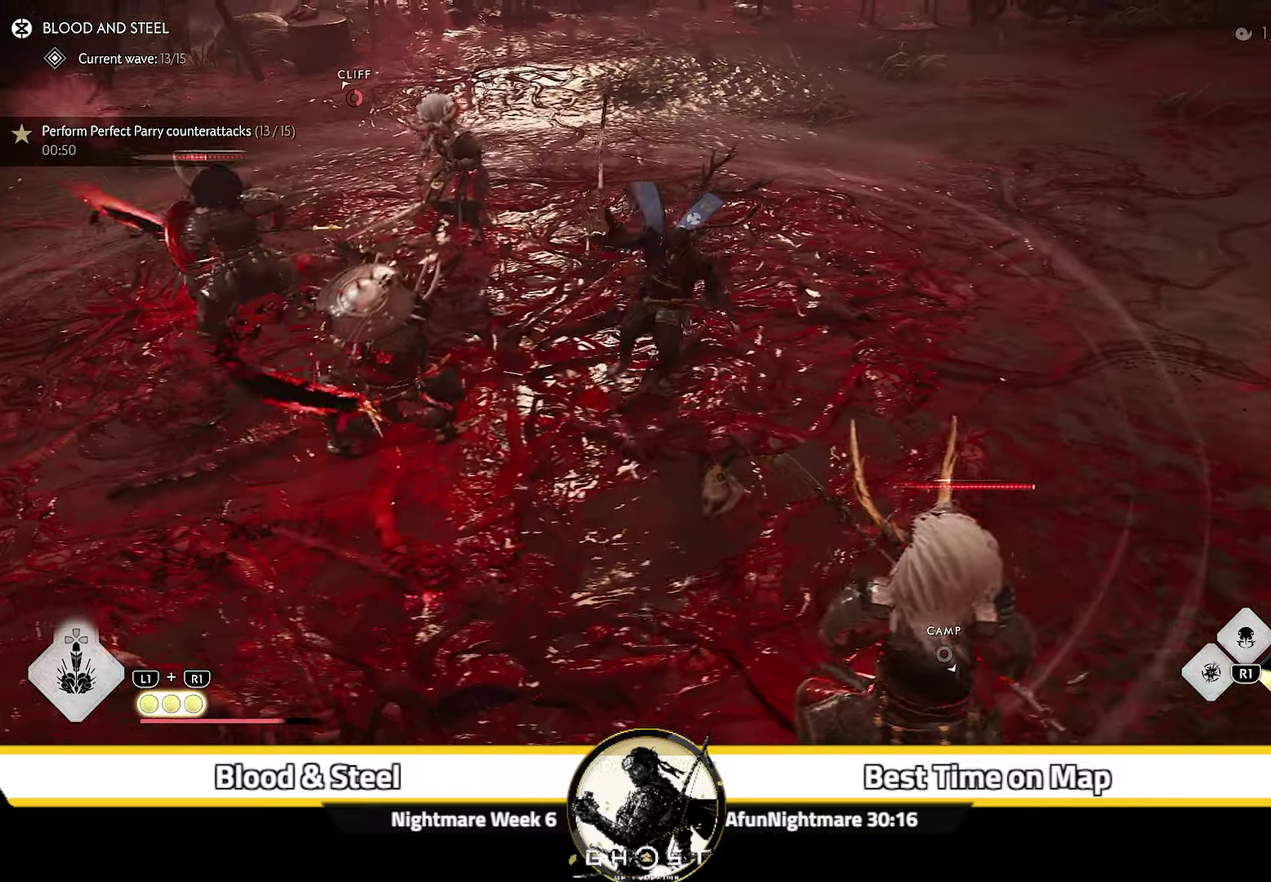
{"dt_ms": 400, "buttons": [], "left_stick": "center", "right_stick": "center", "events": [[17, "right_stick", "left"], [117, "left_stick", "up-right"], [334, "right_stick", "center"], [367, "left_stick", "center"]]}
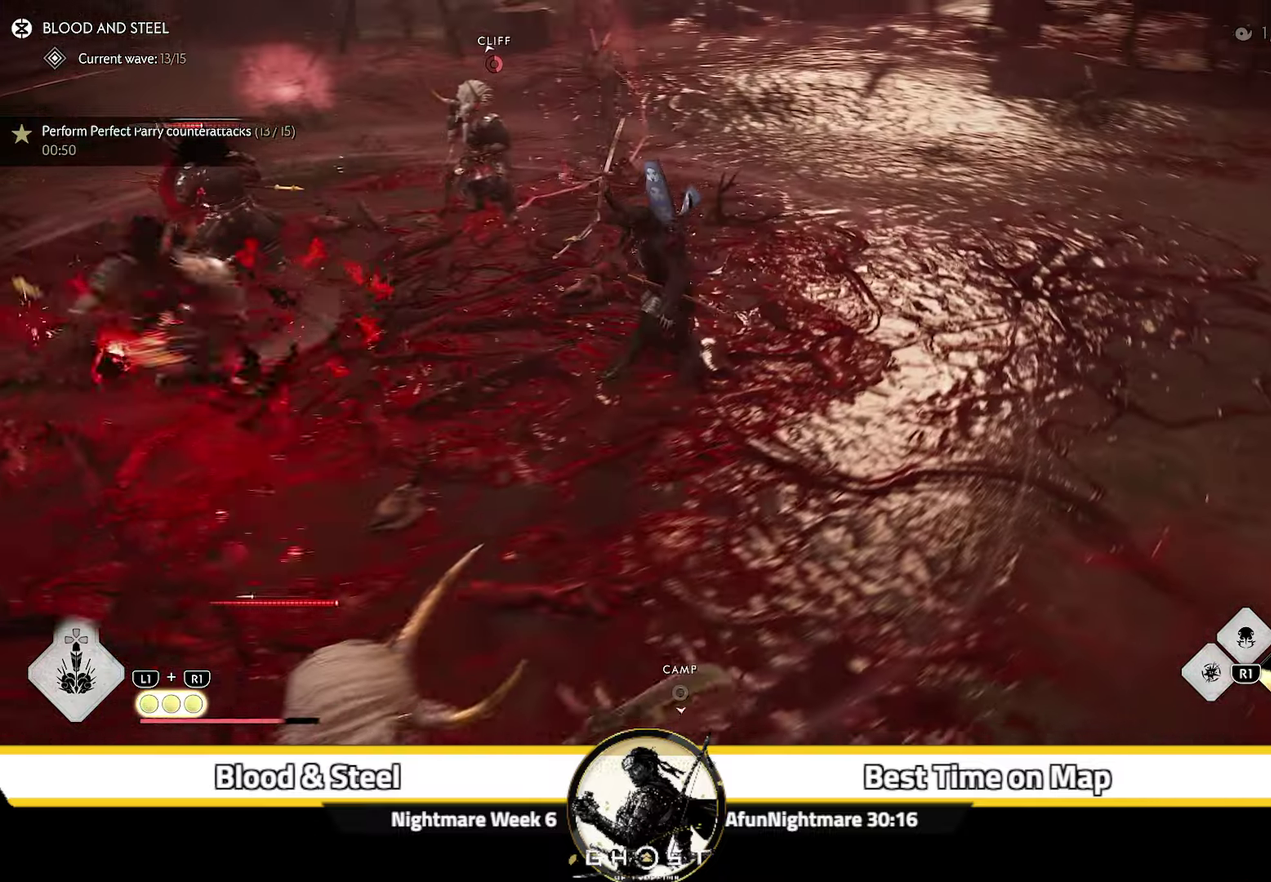
{"dt_ms": 500, "buttons": [], "left_stick": "center", "right_stick": "down-left", "events": [[150, "right_stick", "down-left"], [200, "left_stick", "right"], [350, "left_stick", "down-right"], [417, "left_stick", "right"], [500, "left_stick", "center"]]}
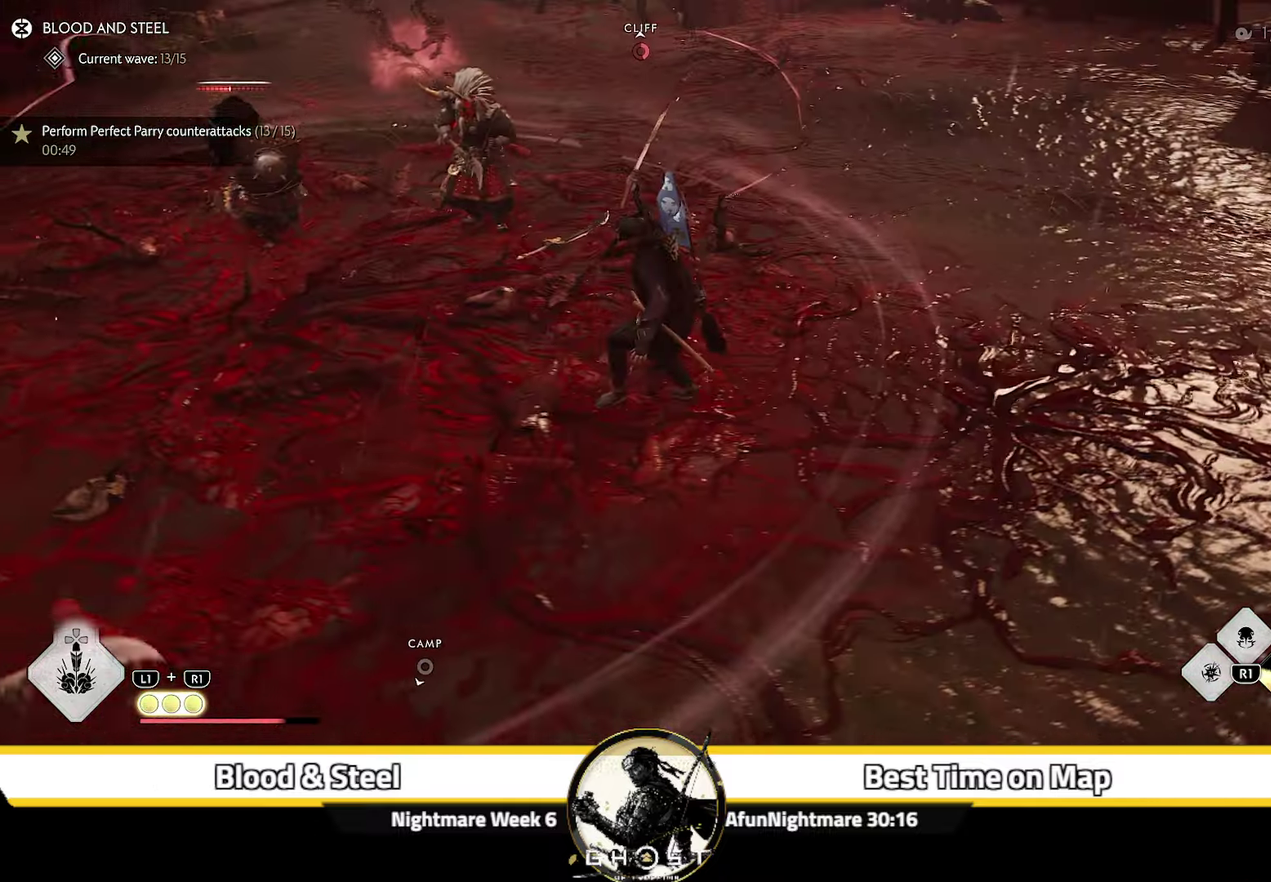
{"dt_ms": 700, "buttons": [], "left_stick": "center", "right_stick": "left", "events": [[50, "right_stick", "center"], [150, "left_stick", "down"], [234, "left_stick", "down-right"], [250, "right_stick", "left"], [300, "left_stick", "right"], [350, "left_stick", "center"], [417, "right_stick", "center"], [484, "left_stick", "up-right"], [534, "right_stick", "left"], [700, "left_stick", "center"]]}
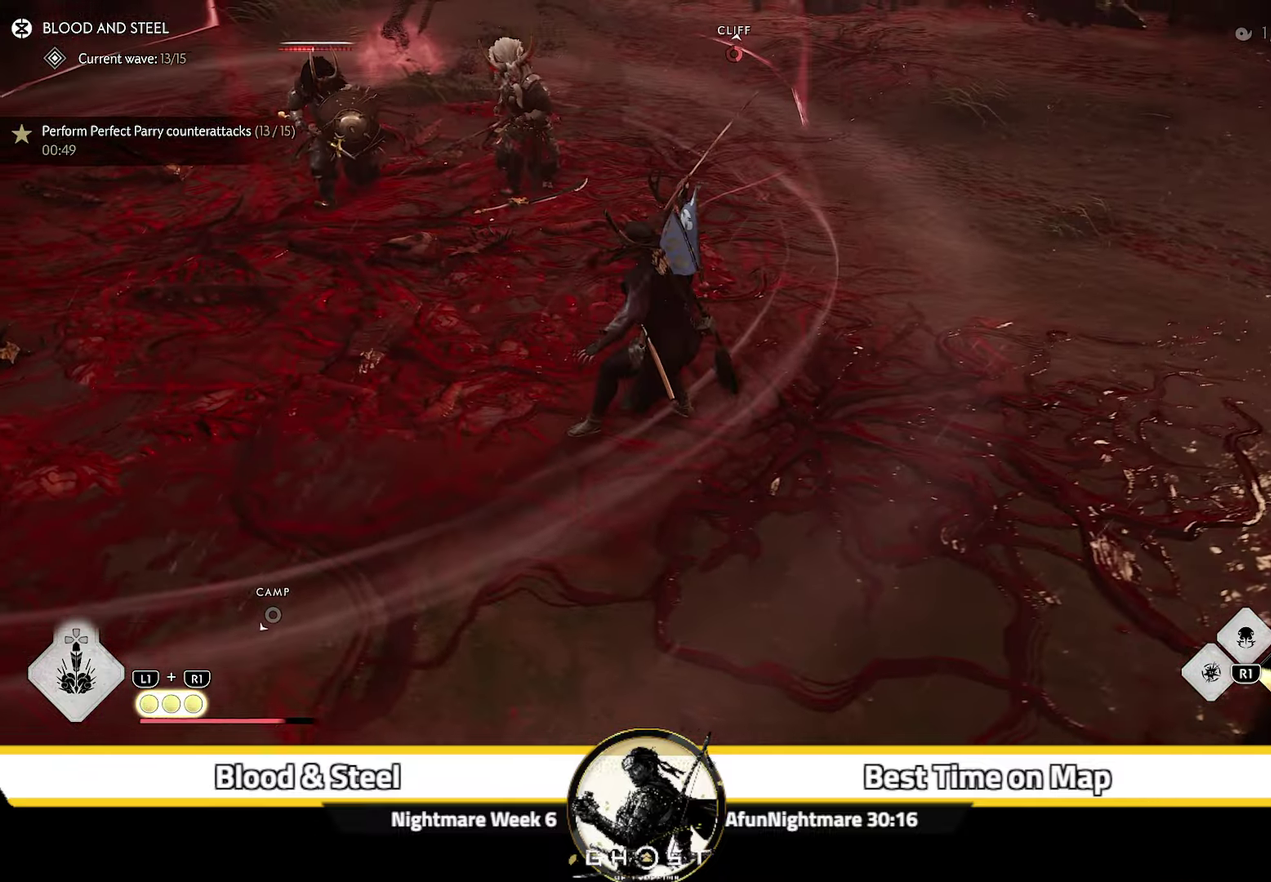
{"dt_ms": 300, "buttons": [], "left_stick": "up-right", "right_stick": "left", "events": [[100, "left_stick", "up-right"]]}
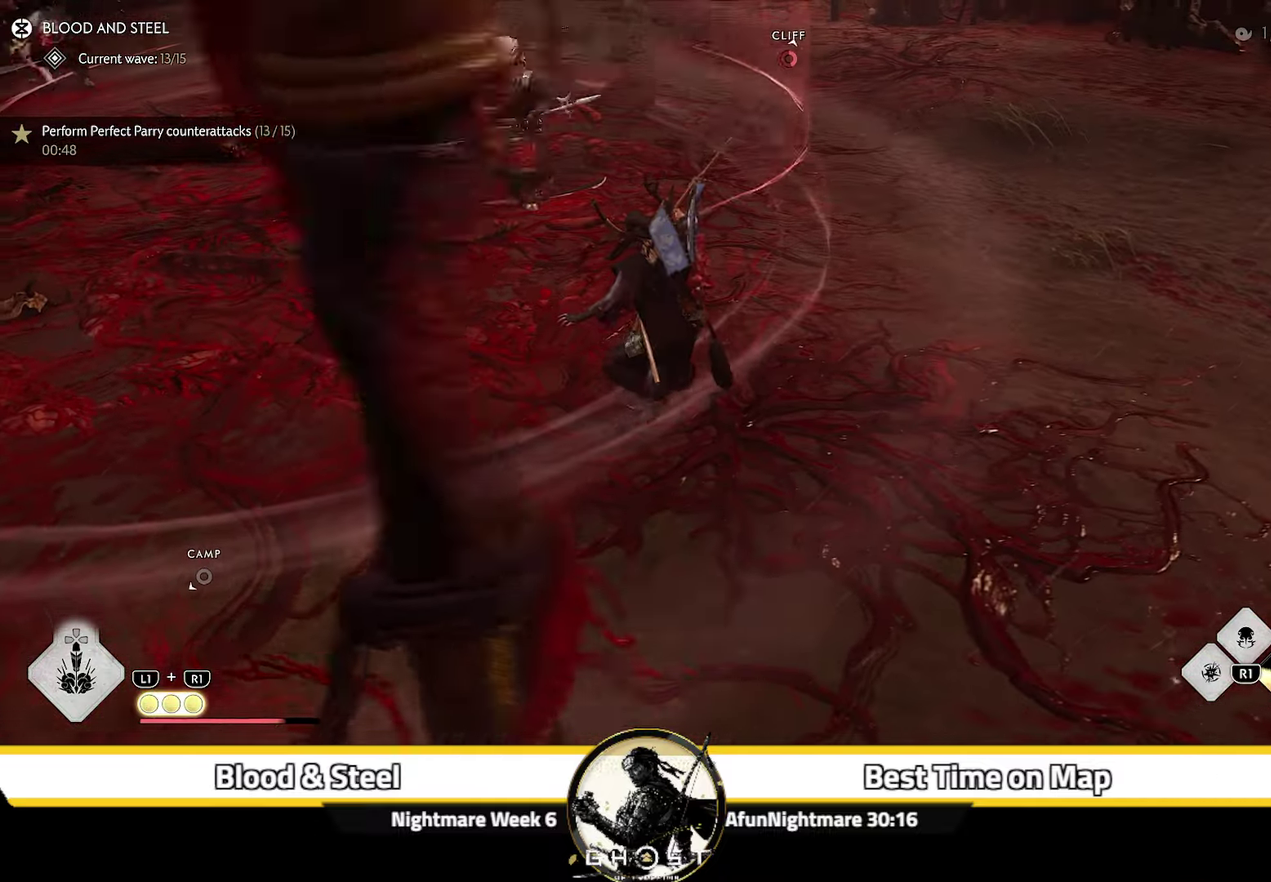
{"dt_ms": 300, "buttons": [], "left_stick": "center", "right_stick": "left", "events": [[17, "right_stick", "center"], [167, "right_stick", "left"], [217, "left_stick", "center"]]}
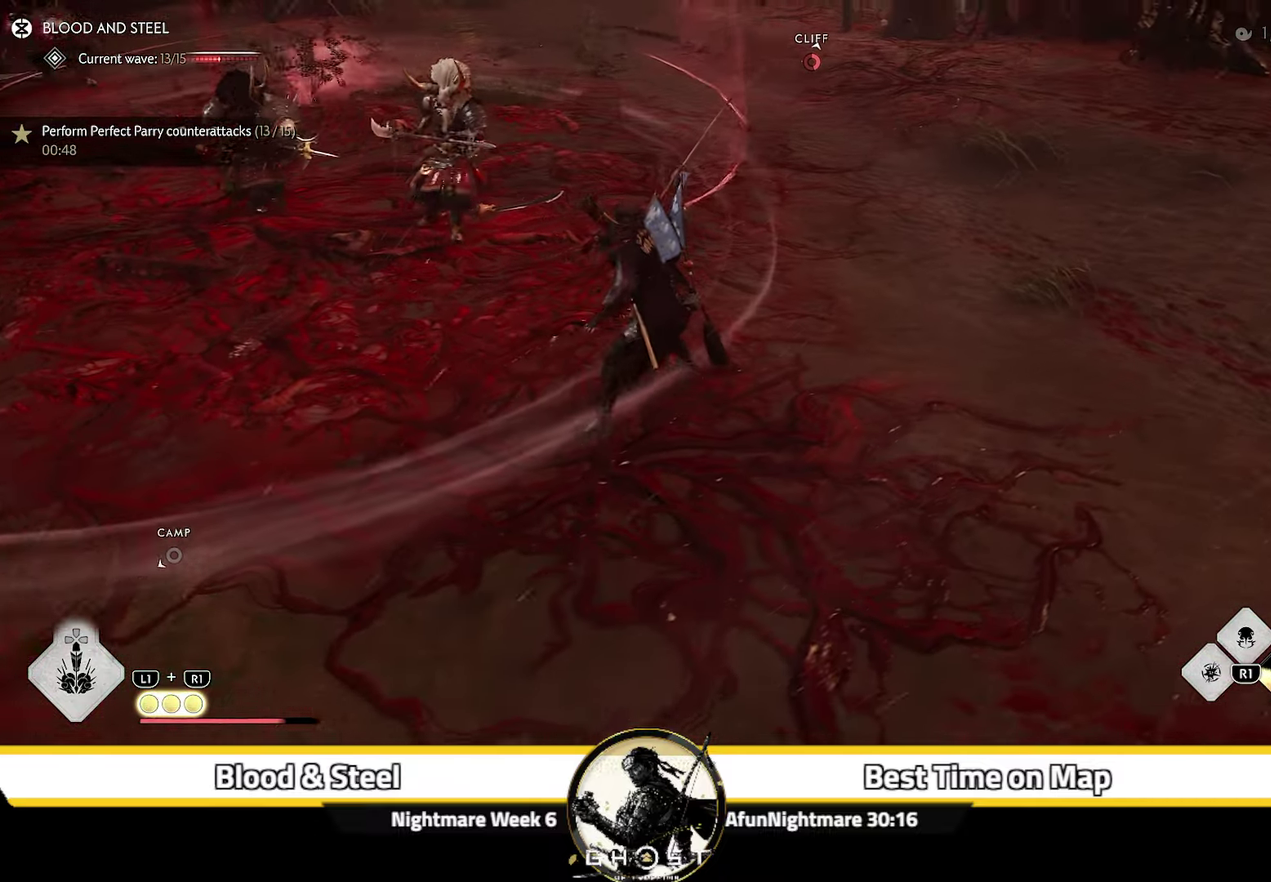
{"dt_ms": 700, "buttons": [], "left_stick": "center", "right_stick": "center", "events": [[234, "right_stick", "center"], [367, "left_stick", "left"], [400, "right_stick", "up-left"], [484, "left_stick", "center"], [633, "right_stick", "up"], [683, "right_stick", "center"]]}
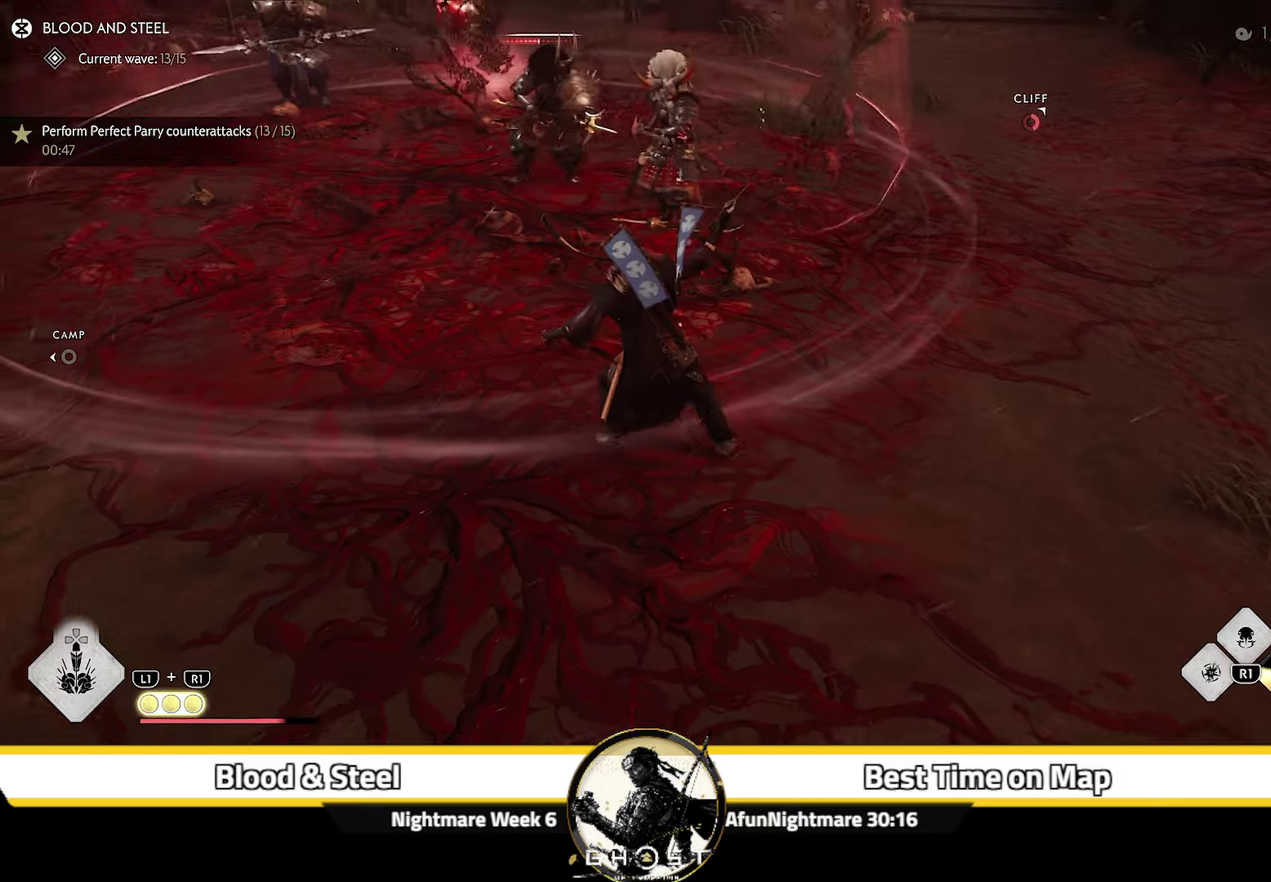
{"dt_ms": 300, "buttons": [], "left_stick": "up-right", "right_stick": "center", "events": [[233, "left_stick", "up-right"]]}
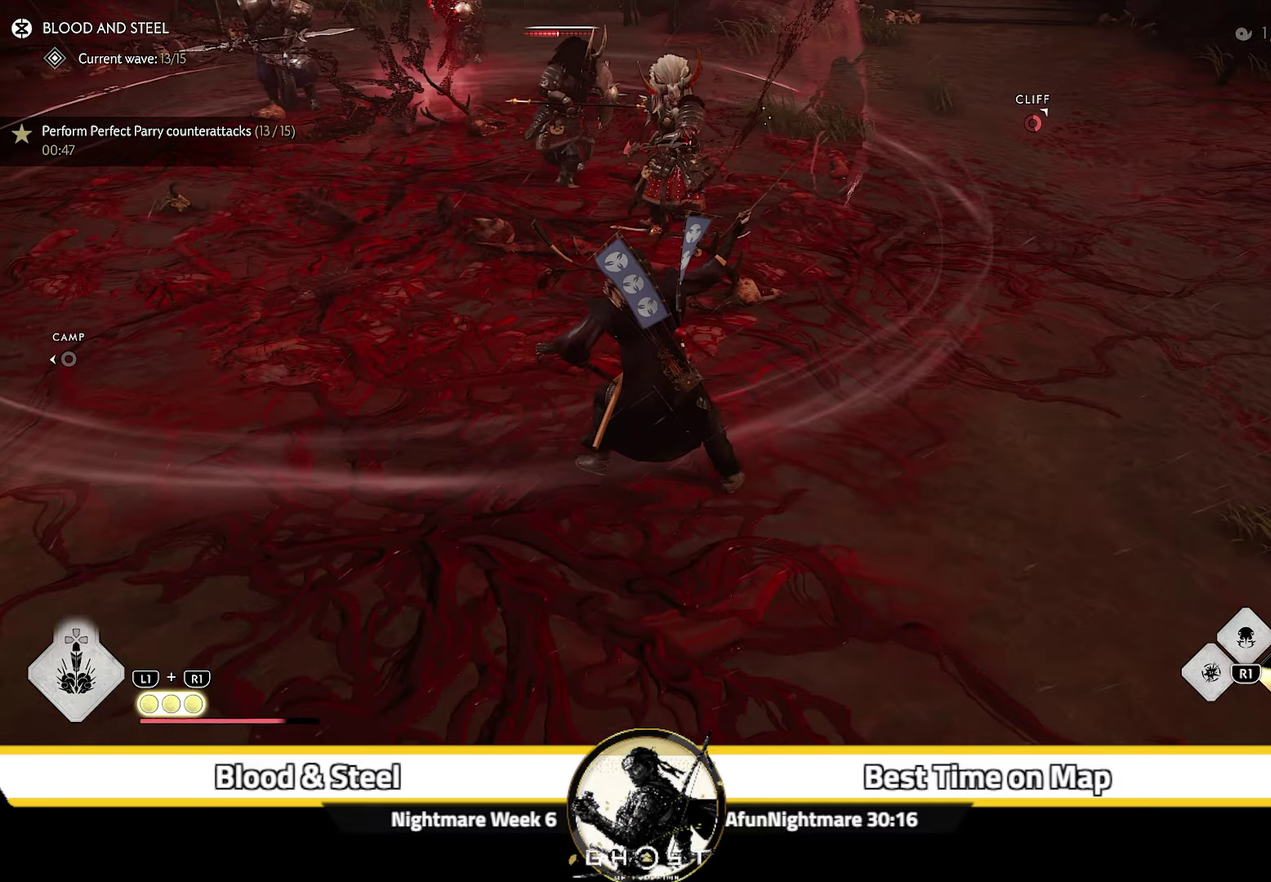
{"dt_ms": 700, "buttons": [], "left_stick": "up-right", "right_stick": "down", "events": [[50, "CIRCLE", "down"], [183, "CIRCLE", "up"], [616, "right_stick", "down"]]}
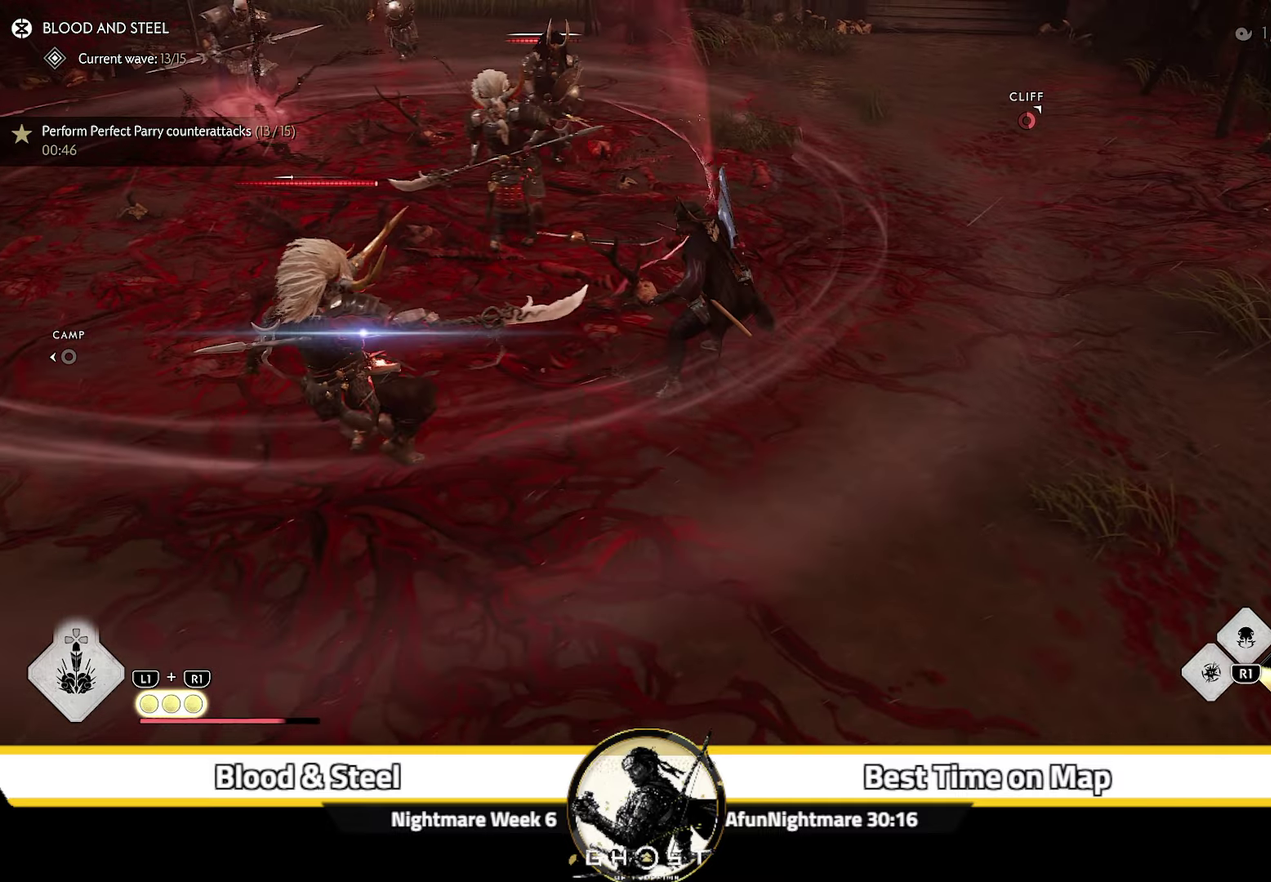
{"dt_ms": 400, "buttons": [], "left_stick": "up", "right_stick": "left", "events": [[83, "right_stick", "center"], [316, "left_stick", "up"], [316, "right_stick", "left"]]}
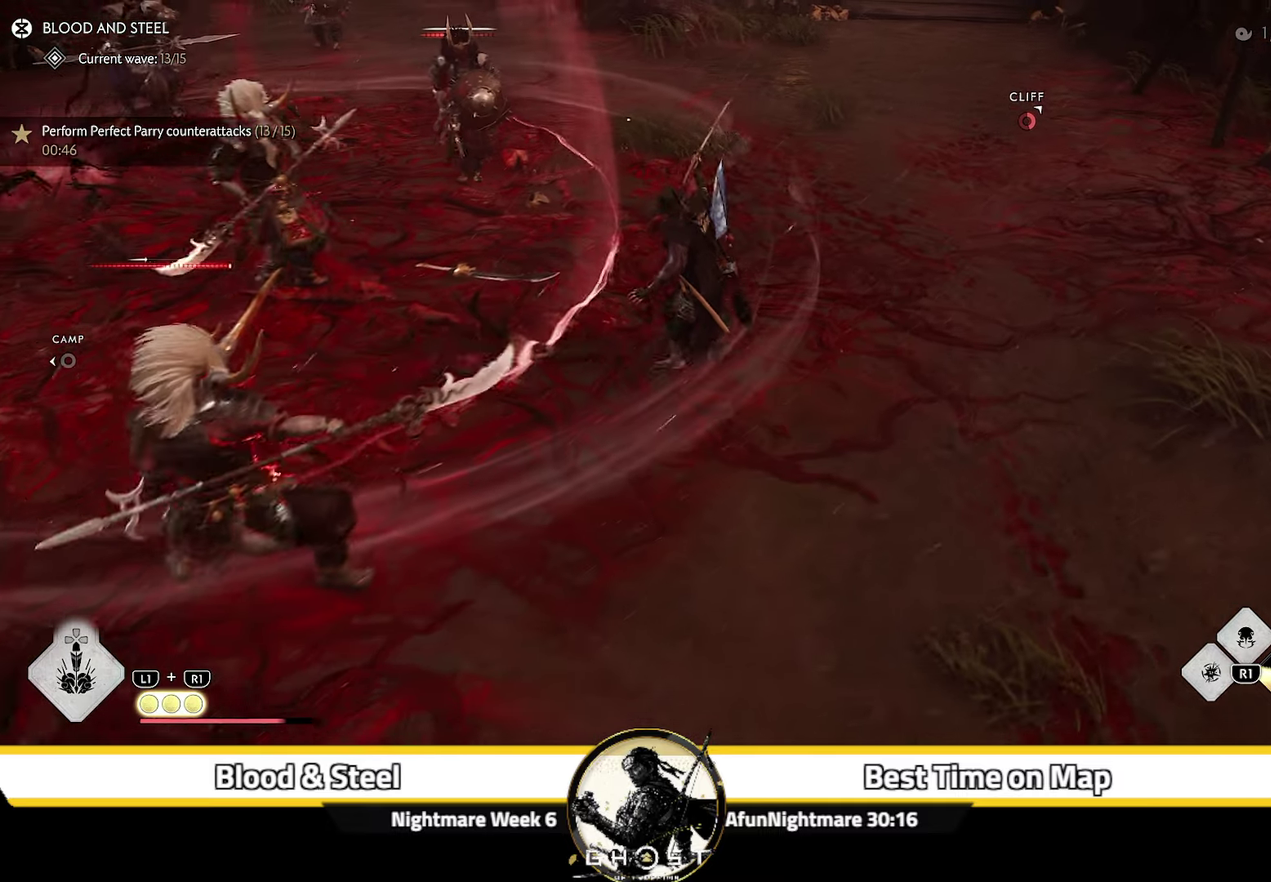
{"dt_ms": 600, "buttons": [], "left_stick": "up-right", "right_stick": "left", "events": [[133, "right_stick", "center"], [166, "left_stick", "center"], [250, "right_stick", "left"], [466, "left_stick", "up-right"], [466, "right_stick", "center"], [583, "right_stick", "left"]]}
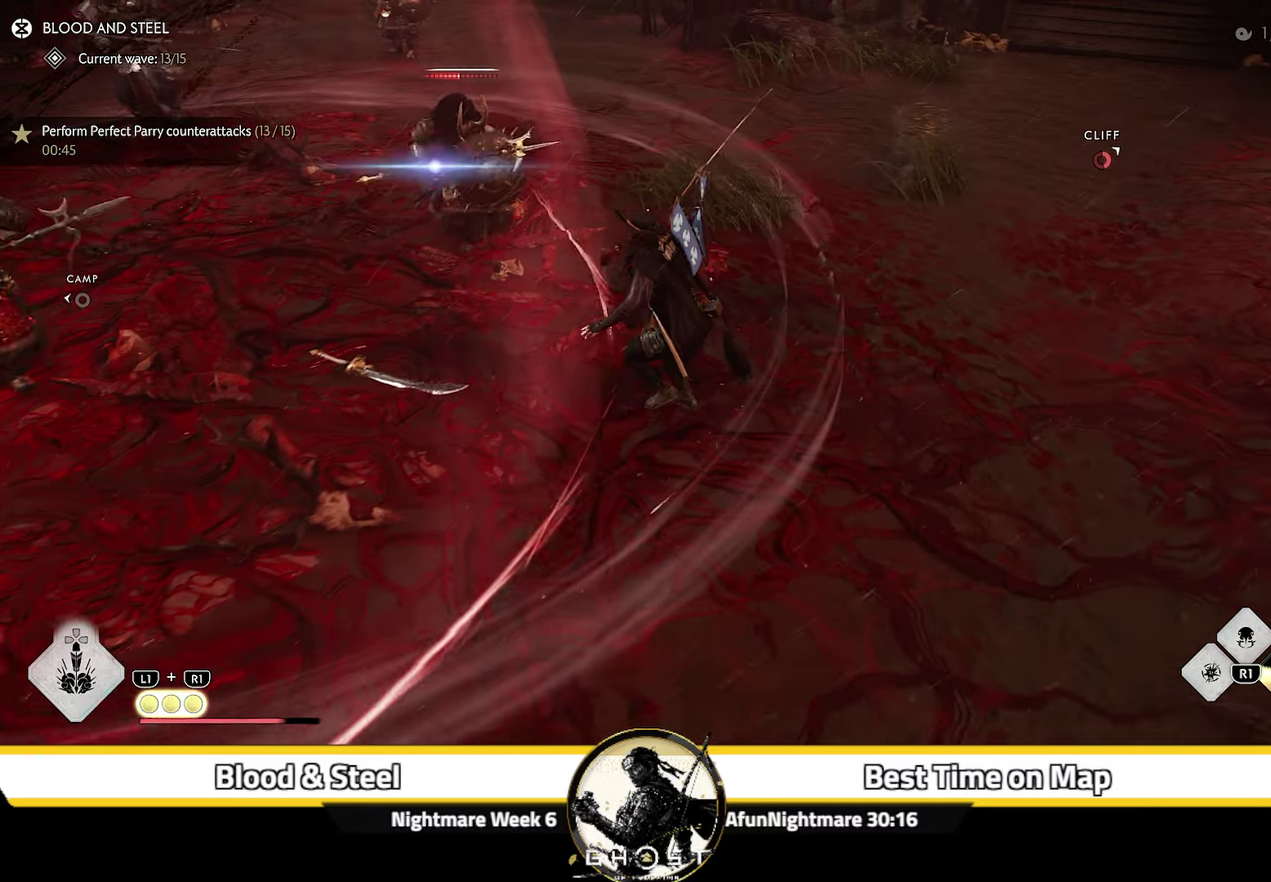
{"dt_ms": 500, "buttons": [], "left_stick": "center", "right_stick": "up-left", "events": [[133, "right_stick", "center"], [183, "left_stick", "center"], [350, "right_stick", "left"], [466, "right_stick", "up-left"]]}
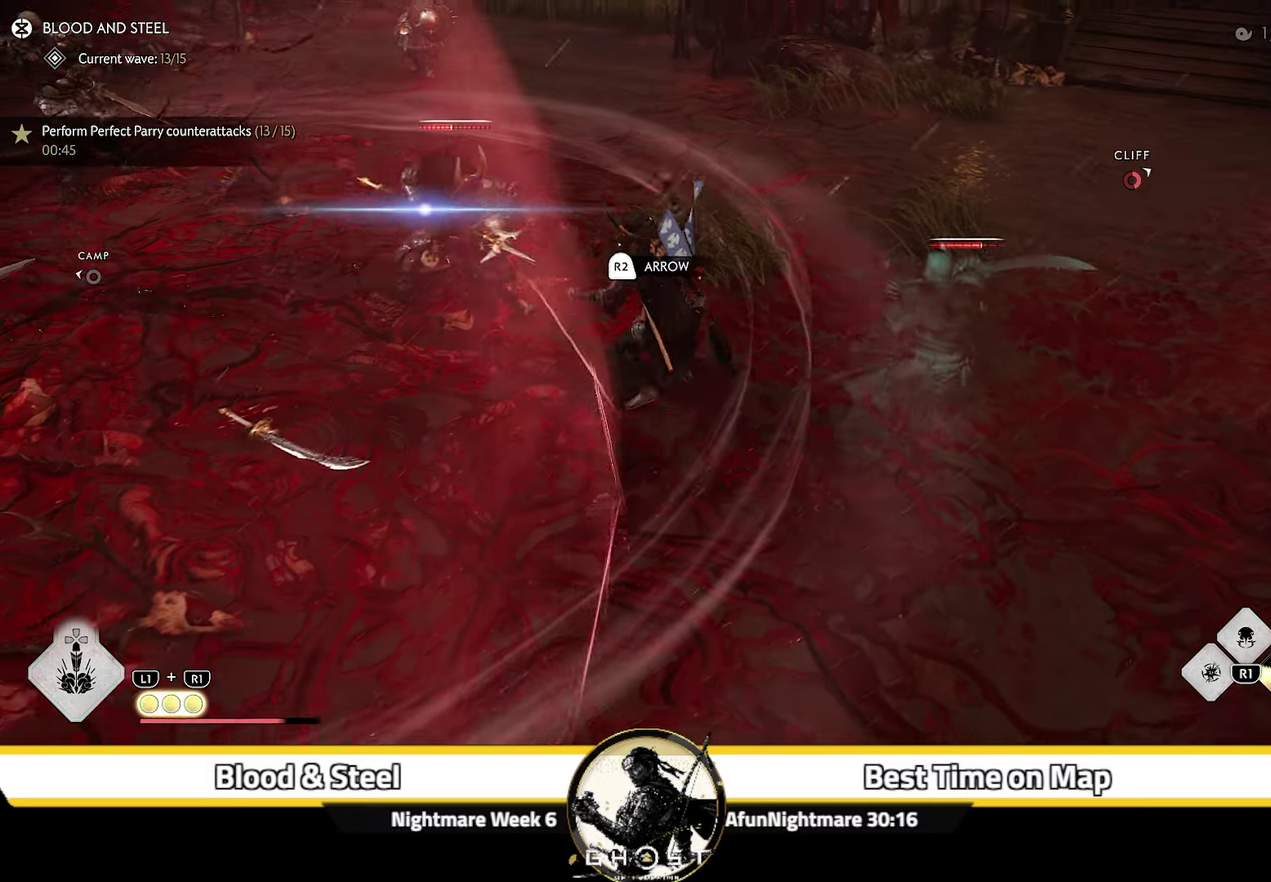
{"dt_ms": 700, "buttons": [], "left_stick": "up-right", "right_stick": "center", "events": [[283, "SQUARE", "down"], [300, "right_stick", "center"], [333, "left_stick", "up-right"], [383, "right_stick", "down-right"], [400, "SQUARE", "up"], [550, "right_stick", "down"], [616, "right_stick", "center"]]}
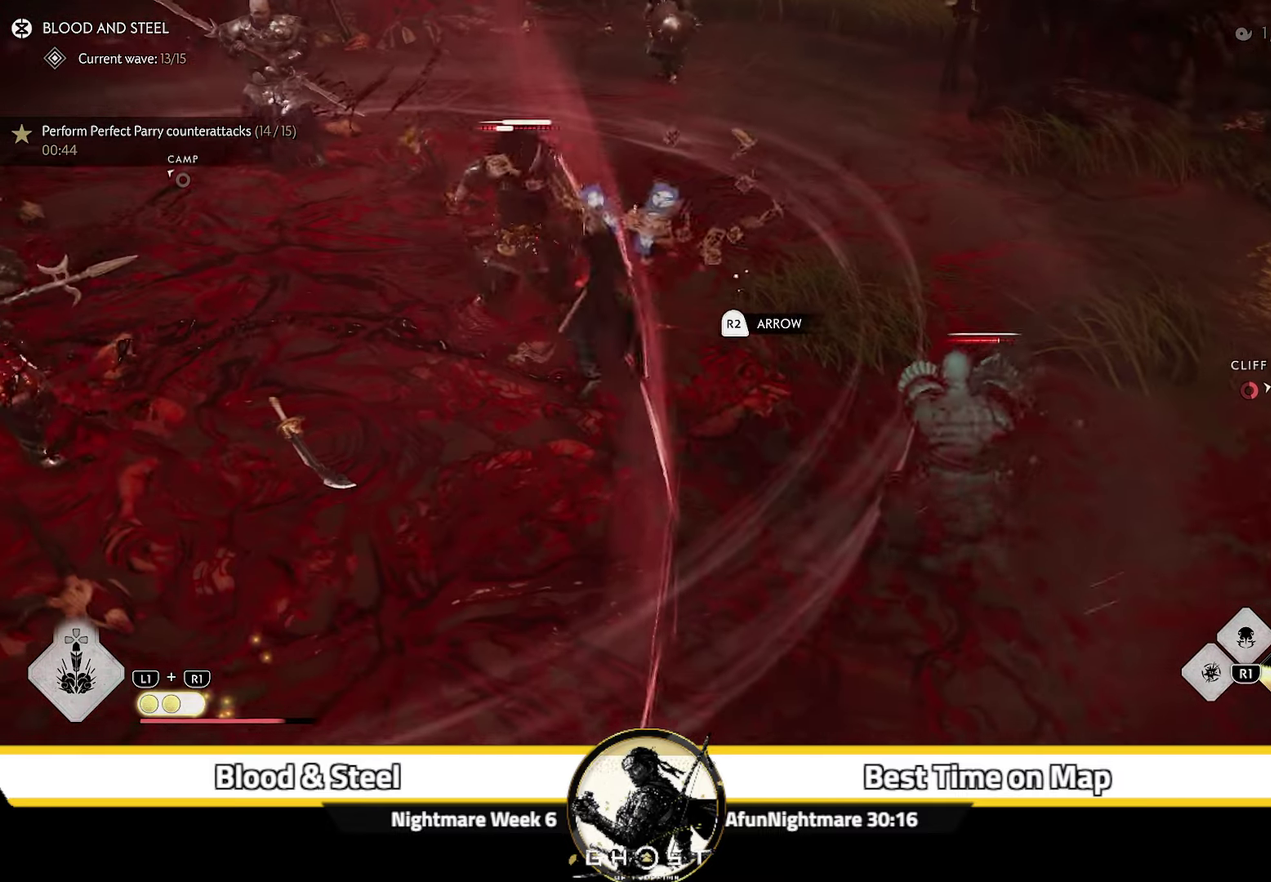
{"dt_ms": 300, "buttons": [], "left_stick": "up-right", "right_stick": "down-right", "events": [[250, "right_stick", "down-right"]]}